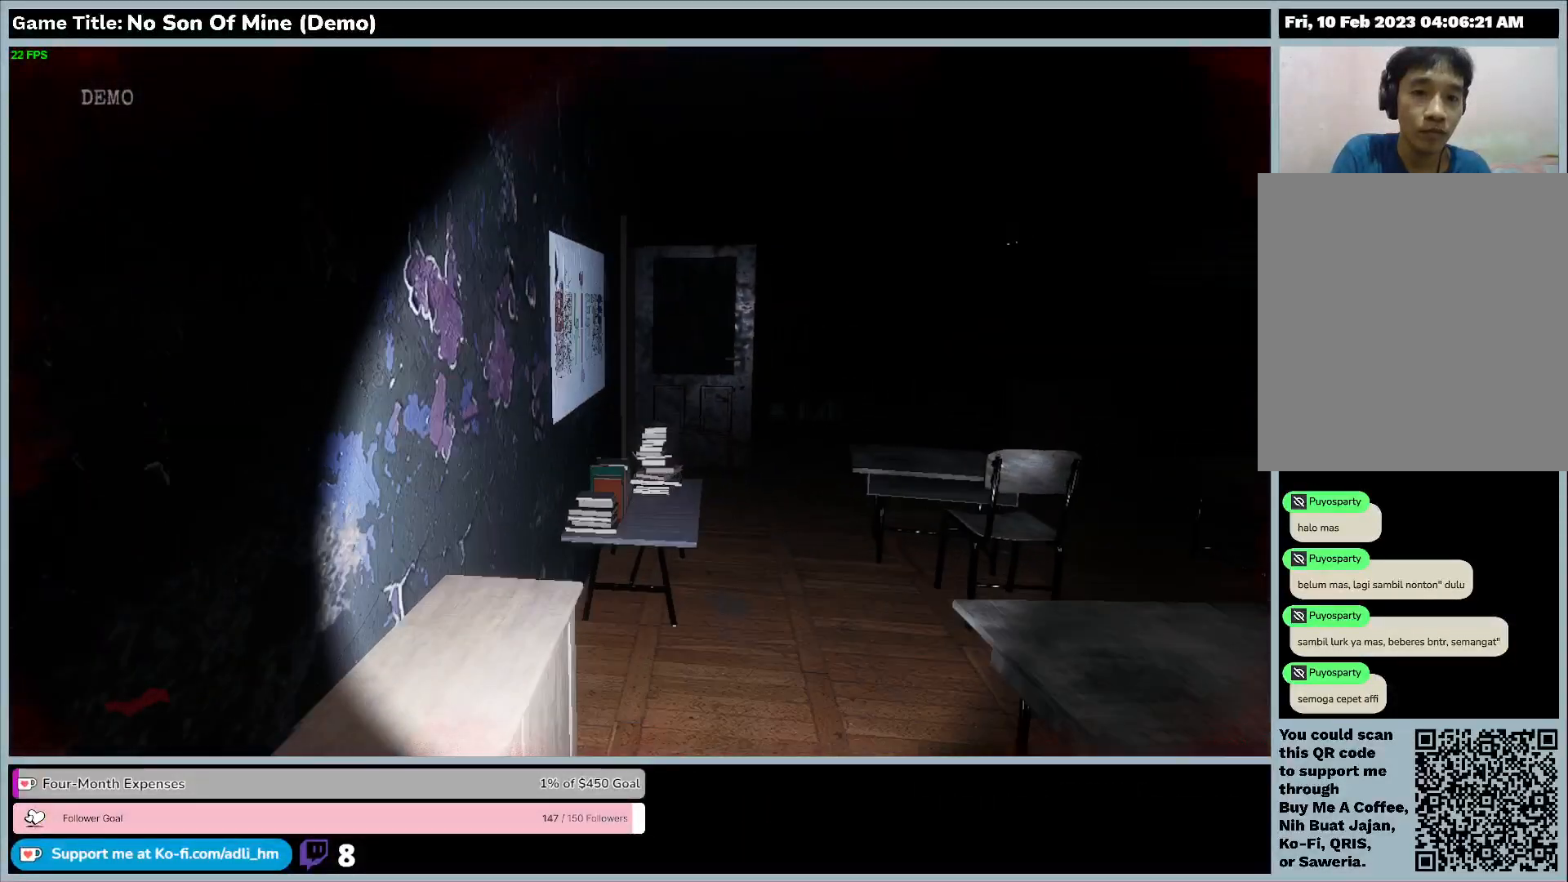
Gameplay with keyboard; each line is a JSON object with the keys held at the frame after it. "events" lists presses ("down") and releases ("up") of "0", "1", "2", "3", "4", "5", "6", "7", "8", "9", "a", "alt", "b", "c", "caps_lock", "ctrl", "d", "down", "e", "escape", "f", "f1", "f2", "f3", "f4", "f5", "f6", "f7", "f8", "g", "h", "i", "j", "k", "l", "left", "m", "n", "o", "p", "q", "r", "return", "right", "s", "shift", "space", "t", "tab", "tilde", "u", "up", "v", "w", "x", "y" and "z" between this image and that frame as [ms after this image, input, new state], when the widget could be followed in between. No other keys are recorded. Mouse input is not recorded.
{"keys": ["w"], "events": []}
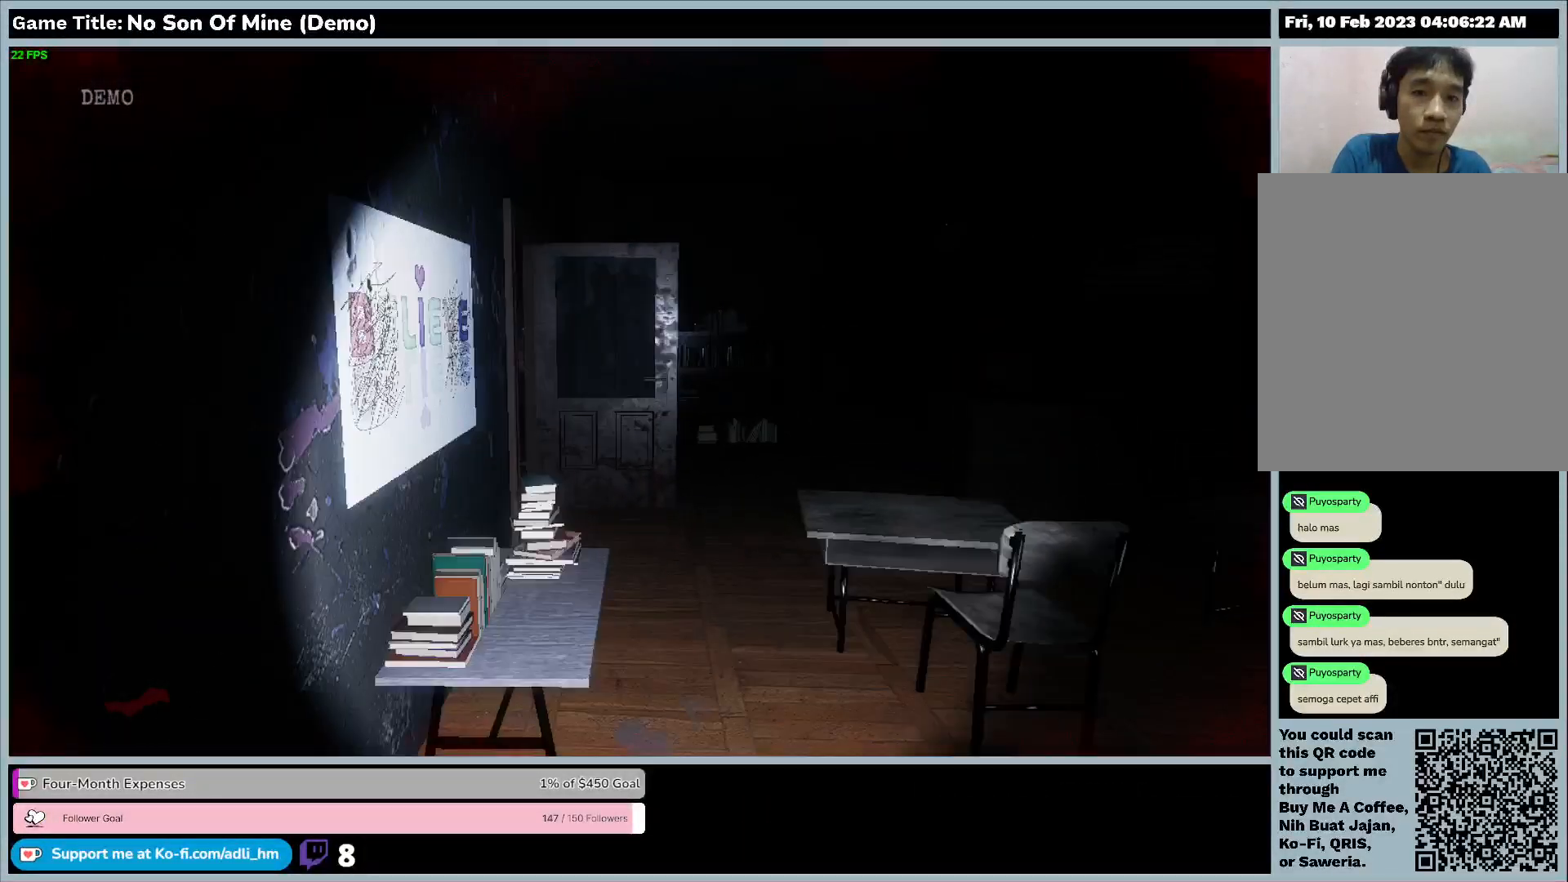
{"keys": ["w"], "events": []}
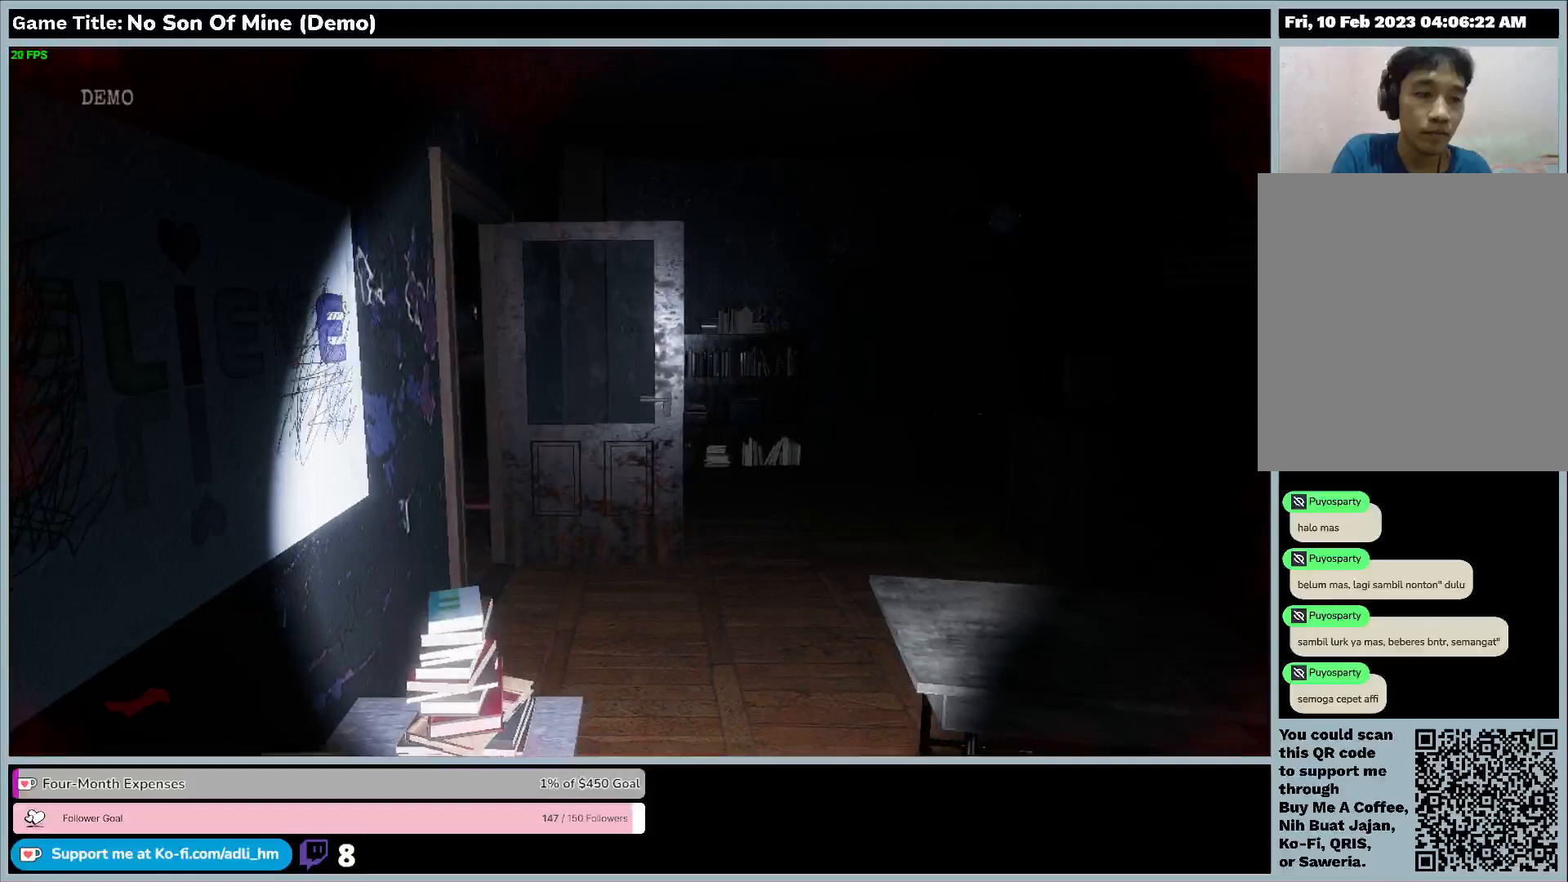
{"keys": ["w"], "events": []}
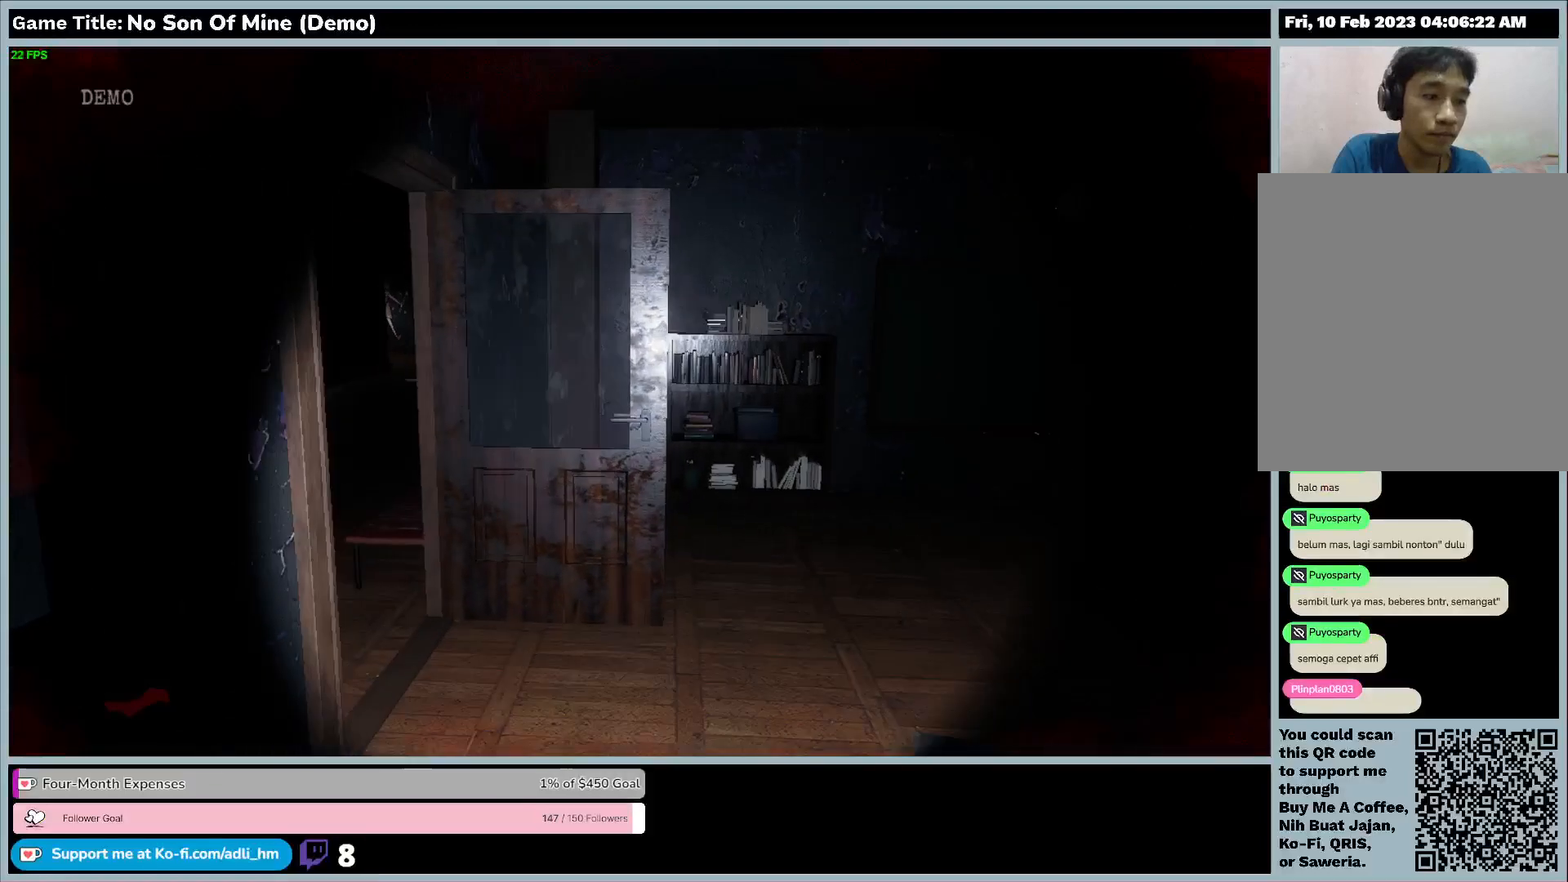
{"keys": ["w"], "events": []}
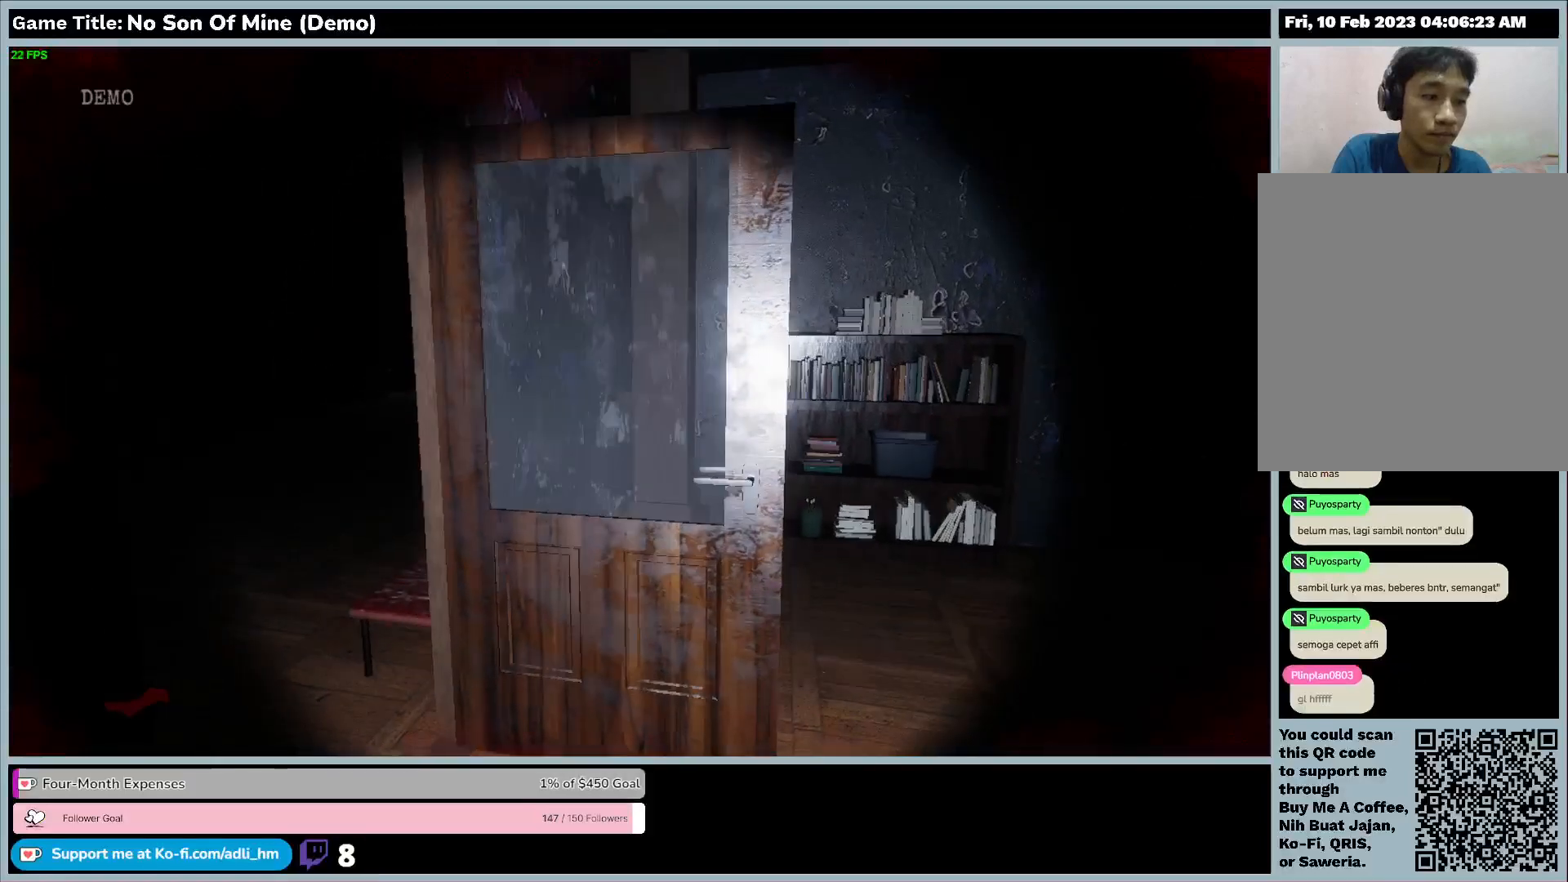
{"keys": ["w"], "events": []}
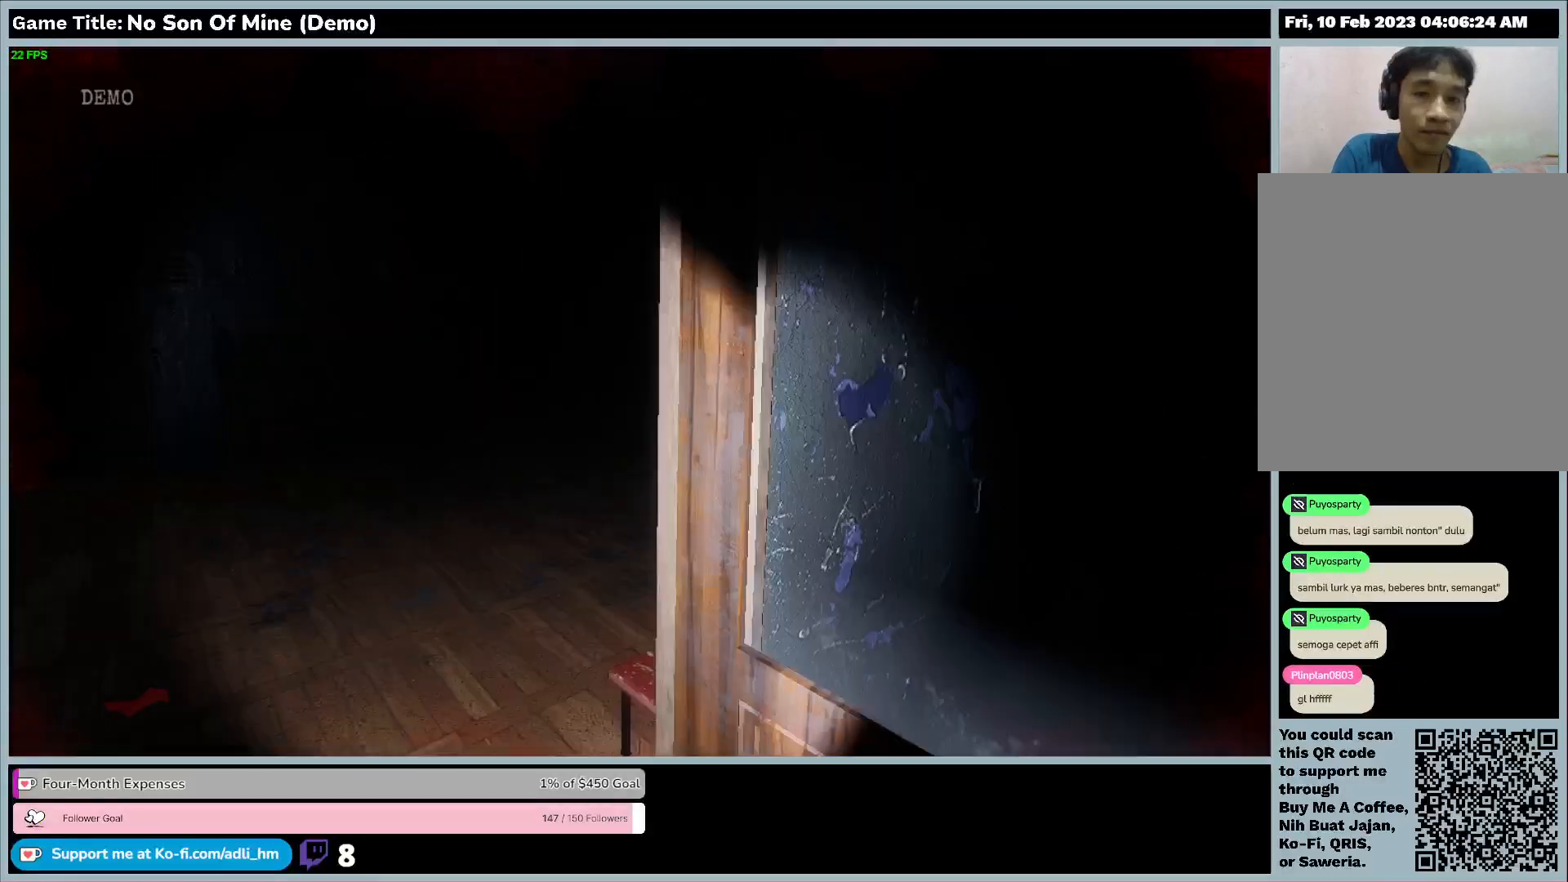
{"keys": ["w"], "events": [[233, "w", "up"], [367, "w", "down"]]}
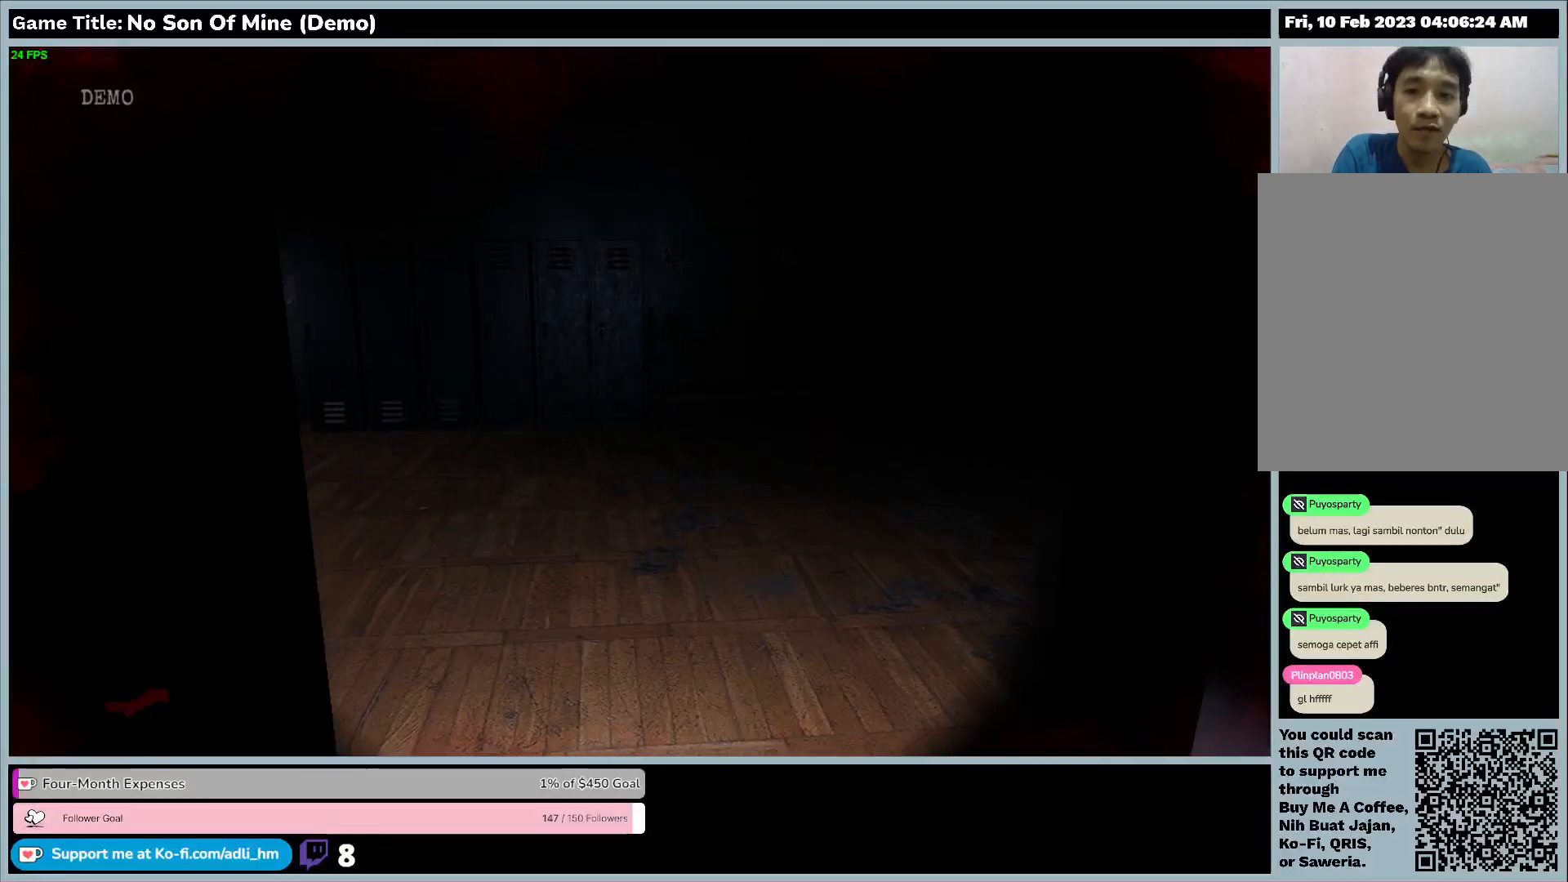
{"keys": ["w"], "events": []}
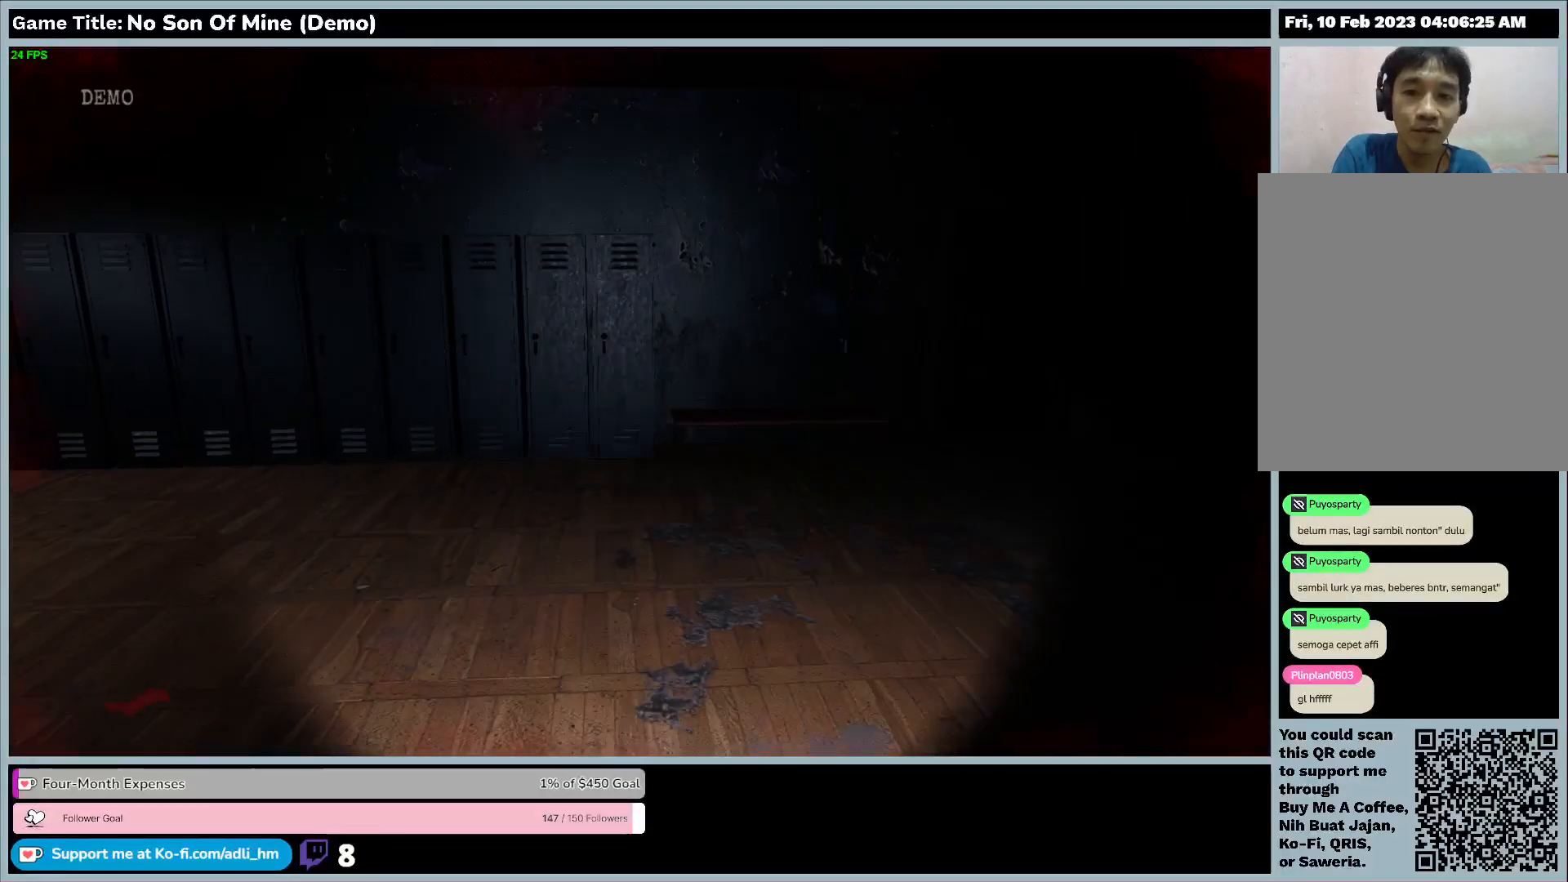
{"keys": ["w"], "events": []}
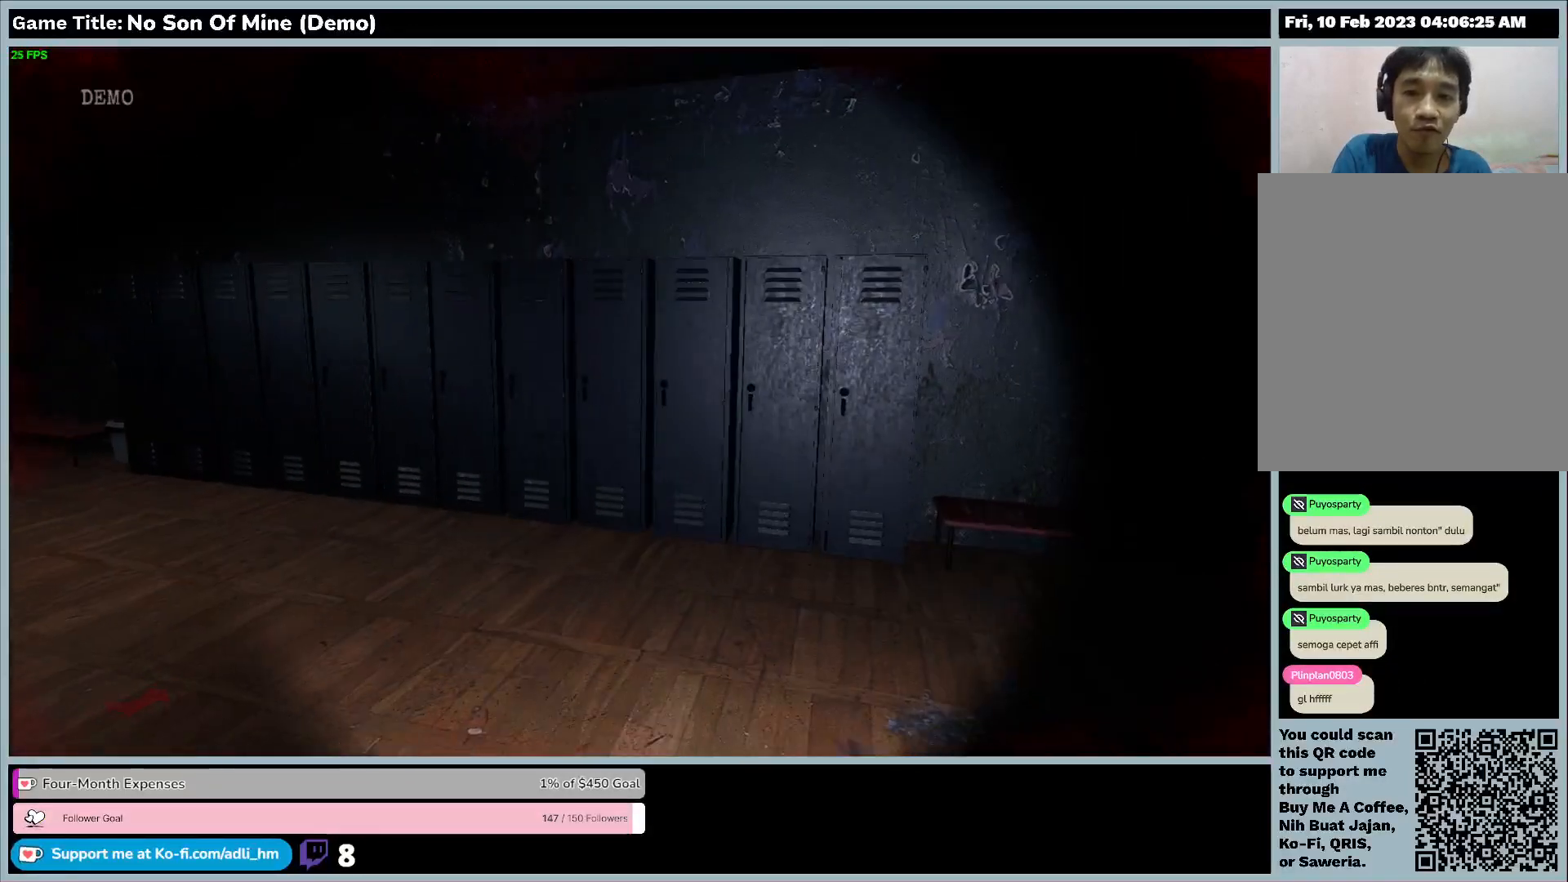
{"keys": ["w"], "events": []}
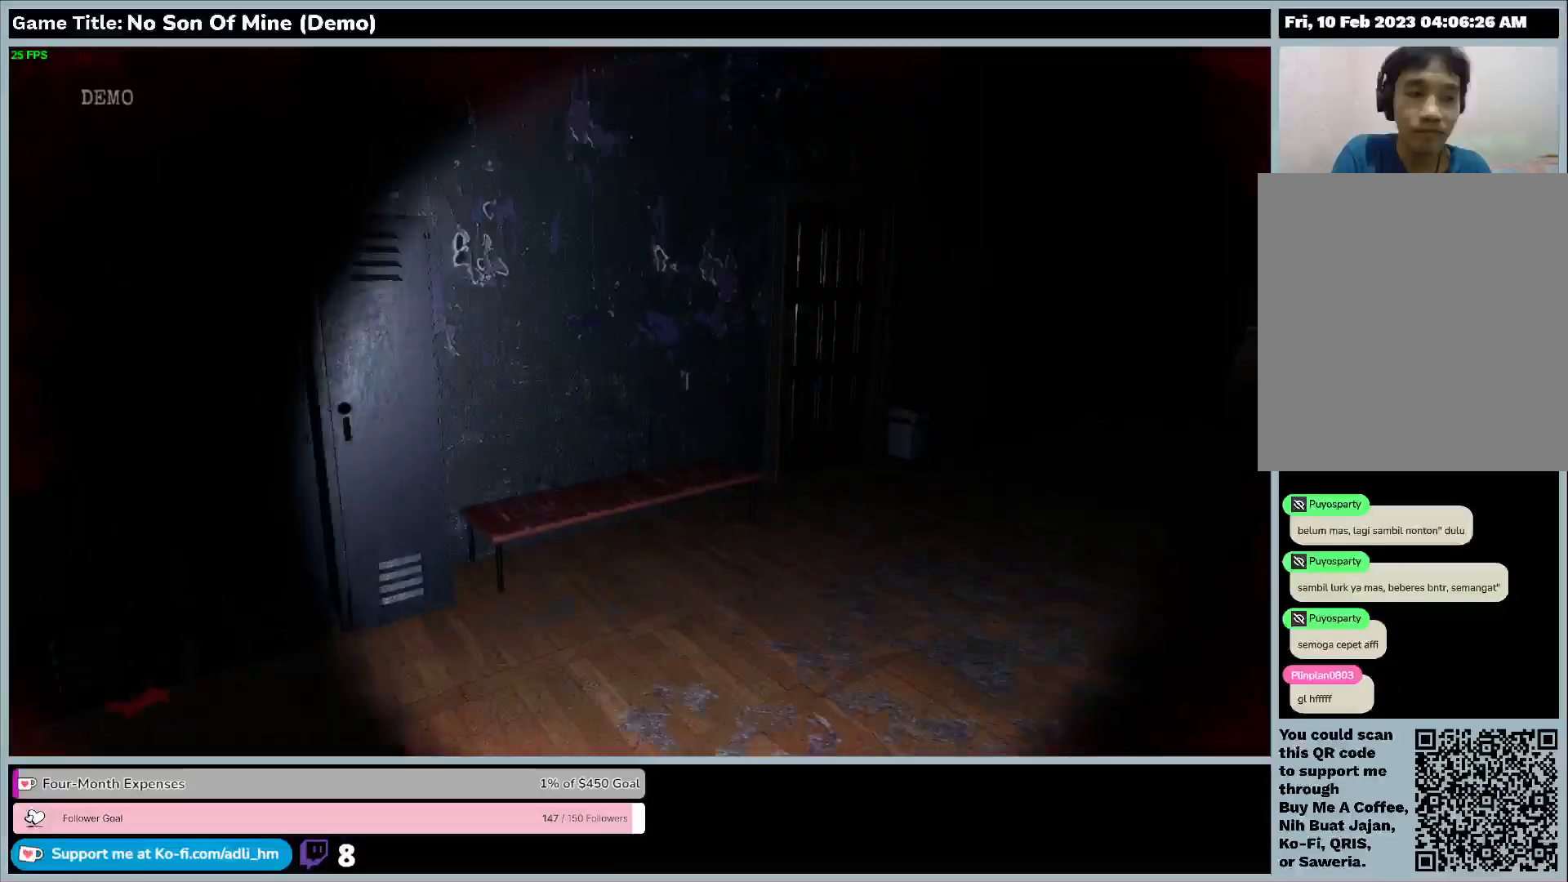
{"keys": ["w"], "events": []}
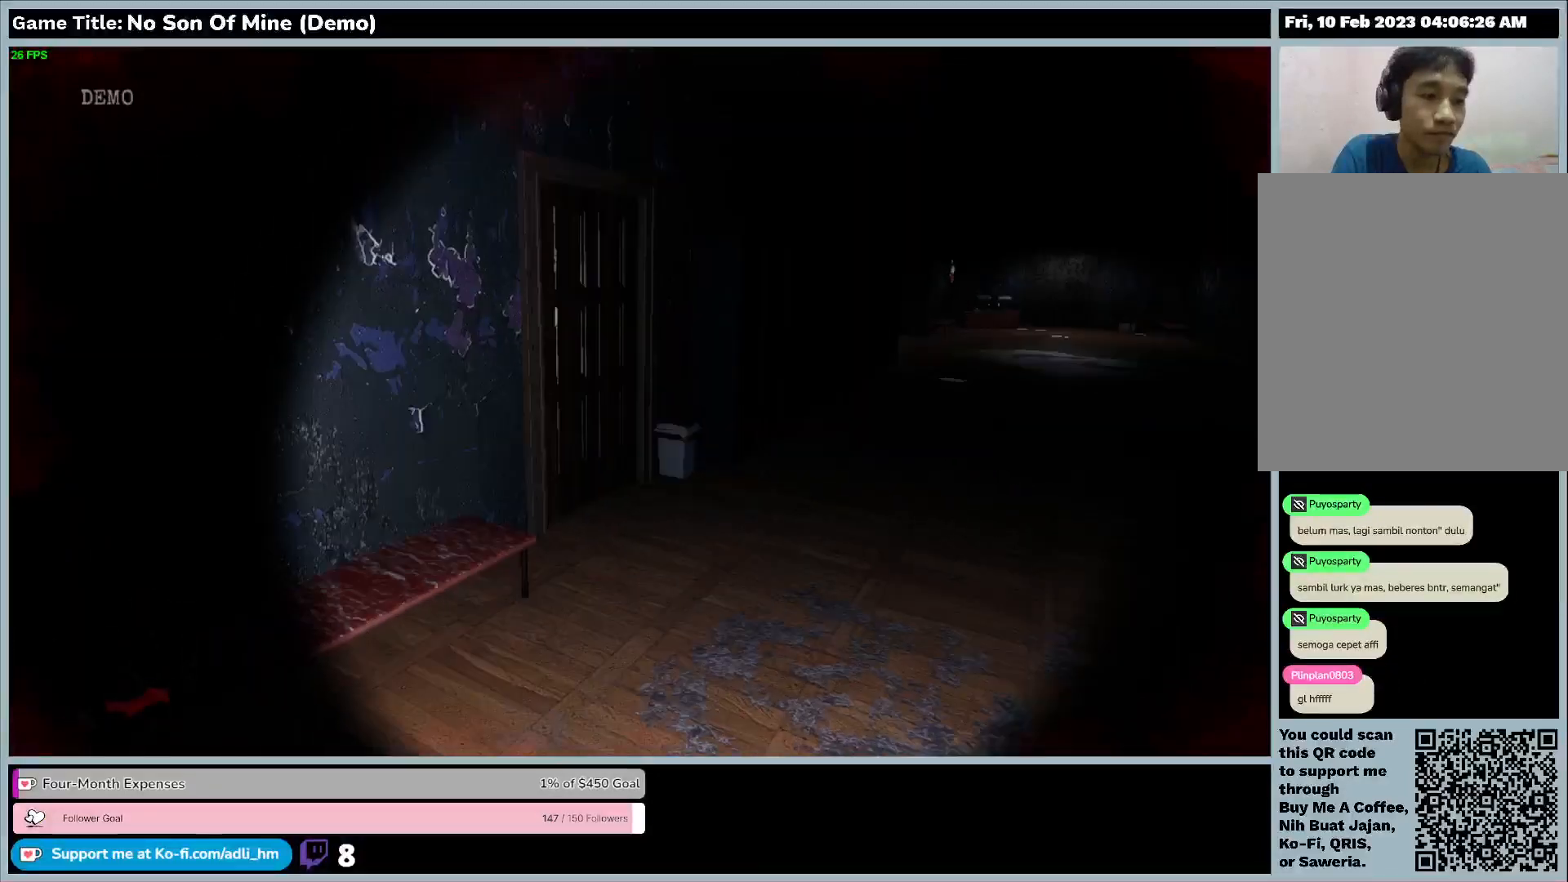
{"keys": ["w"], "events": []}
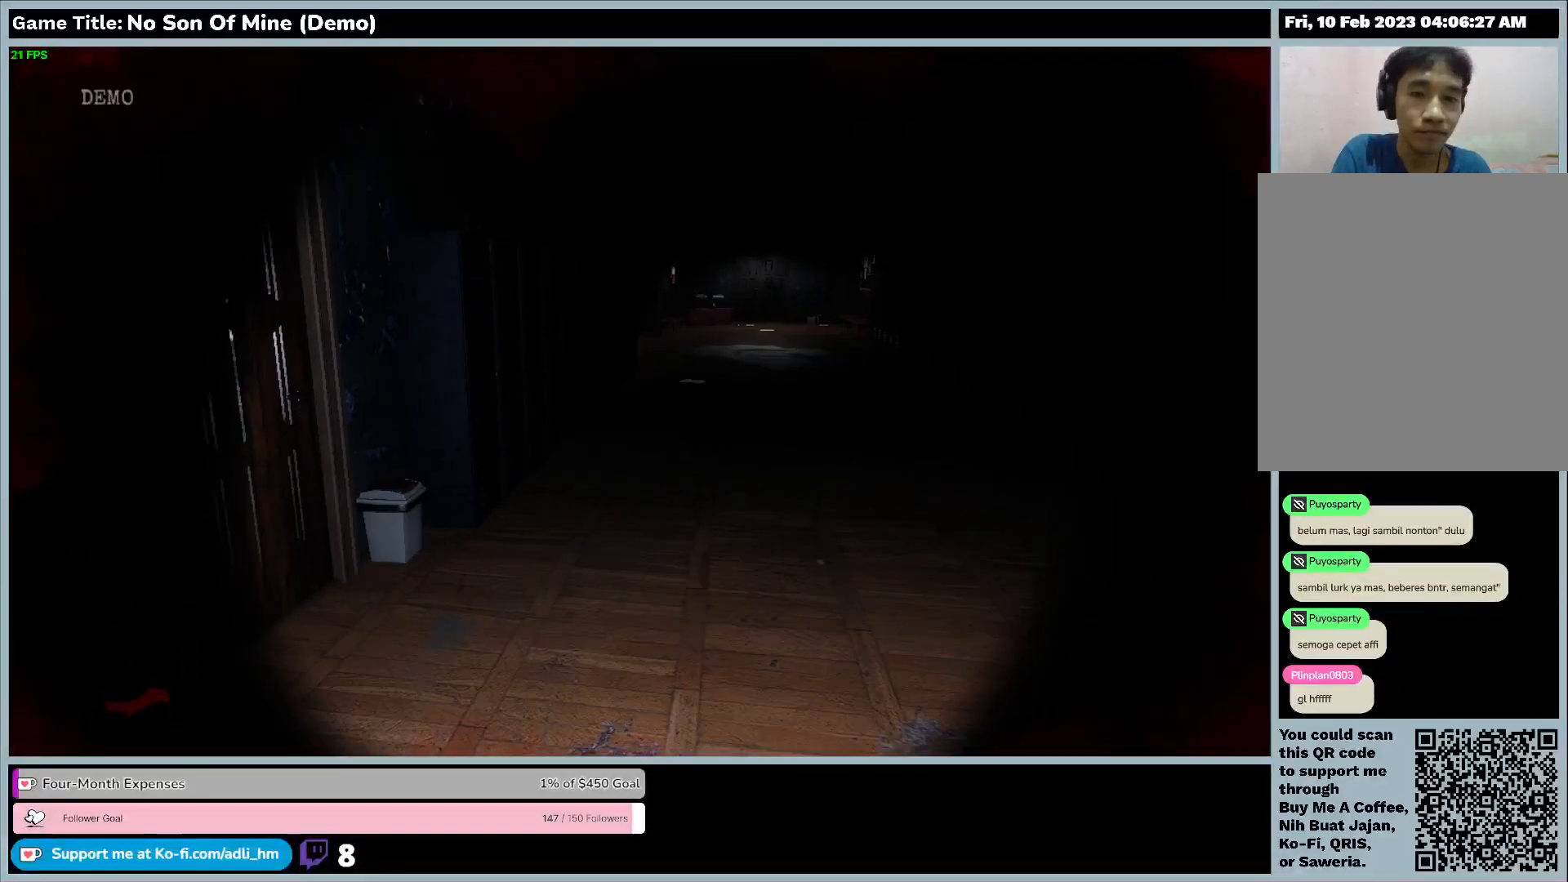
{"keys": ["w"], "events": []}
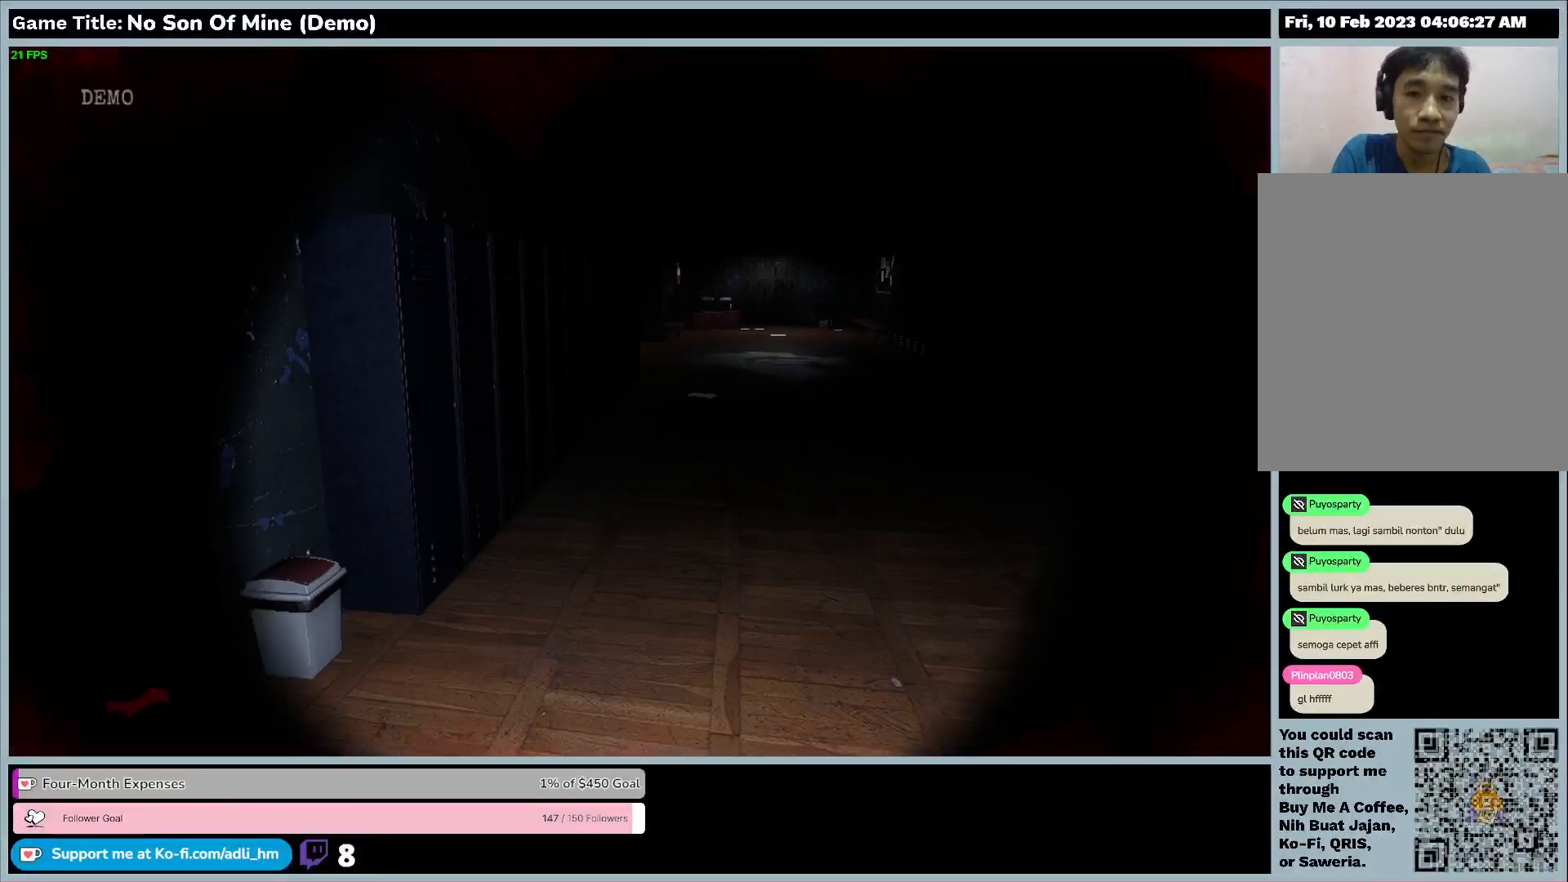
{"keys": ["w"], "events": []}
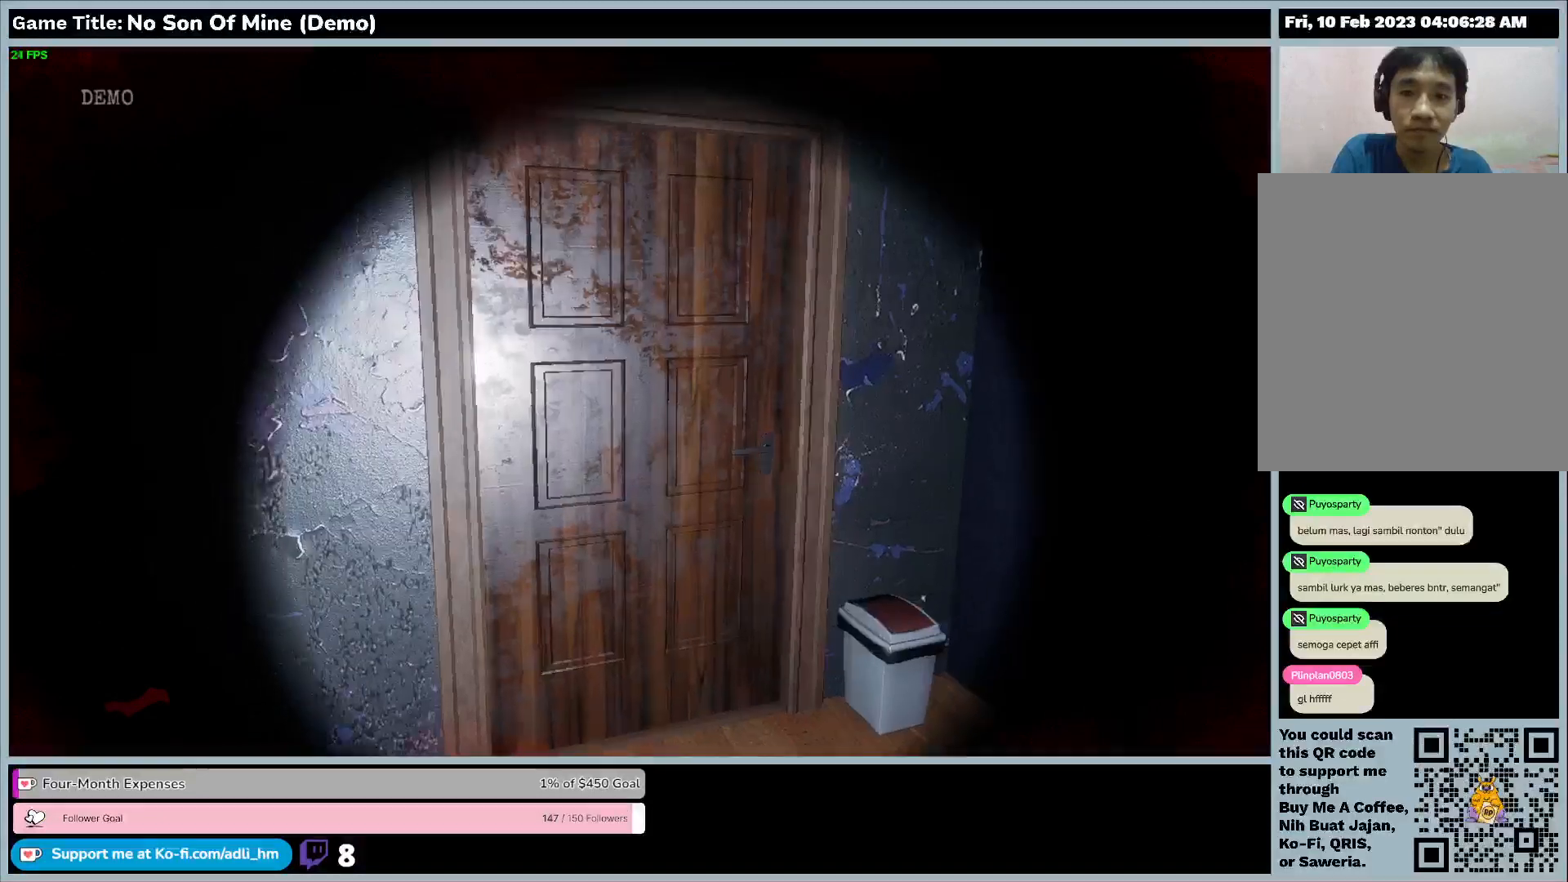
{"keys": ["e", "w"], "events": [[467, "e", "down"]]}
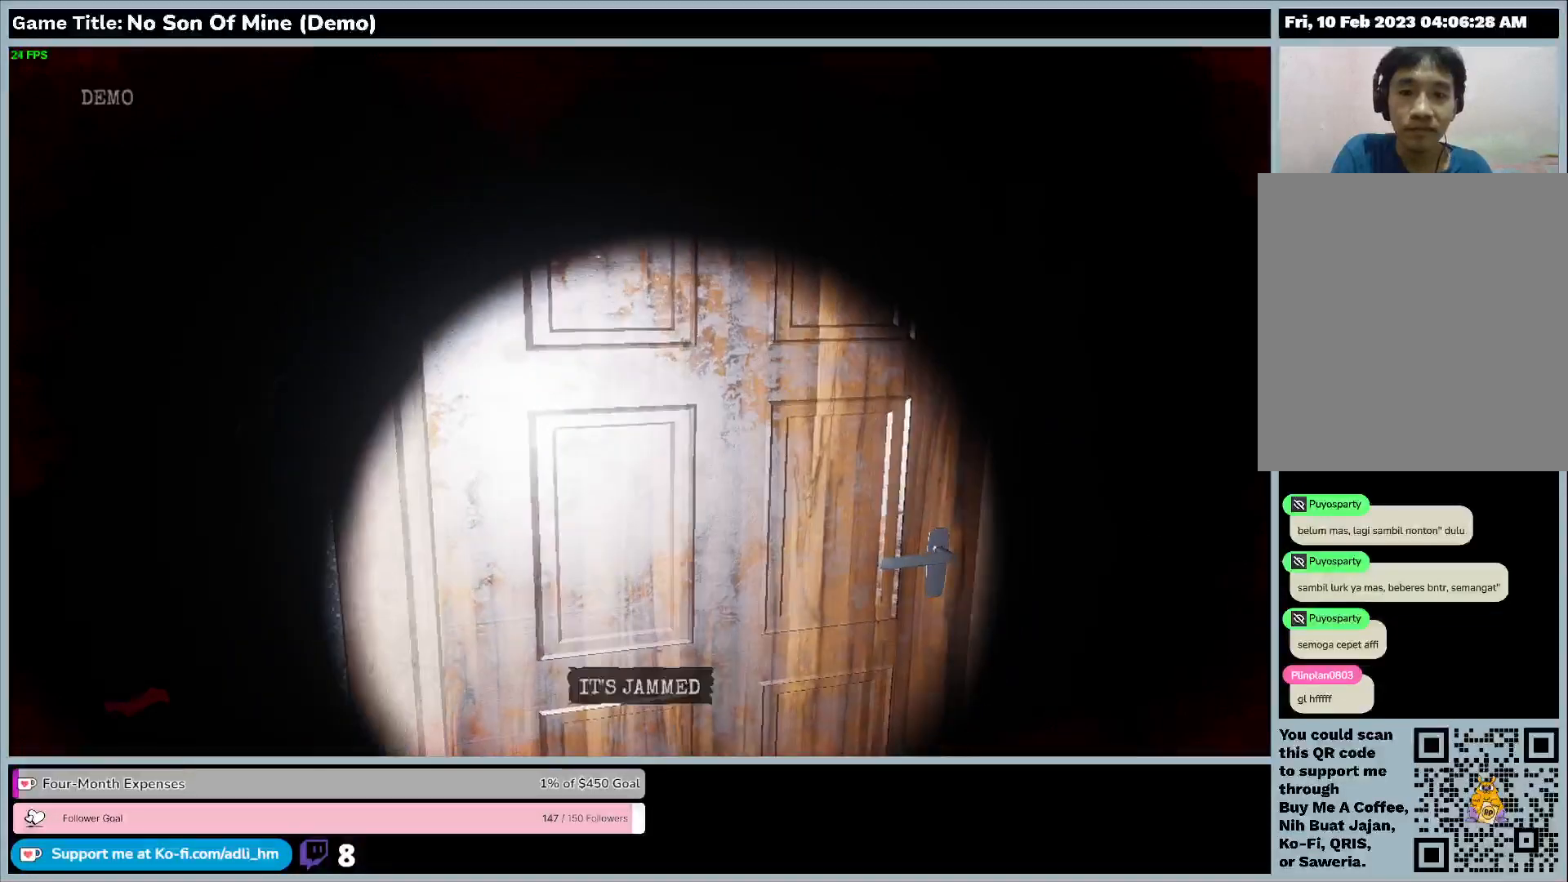
{"keys": [], "events": [[167, "w", "up"], [500, "e", "up"]]}
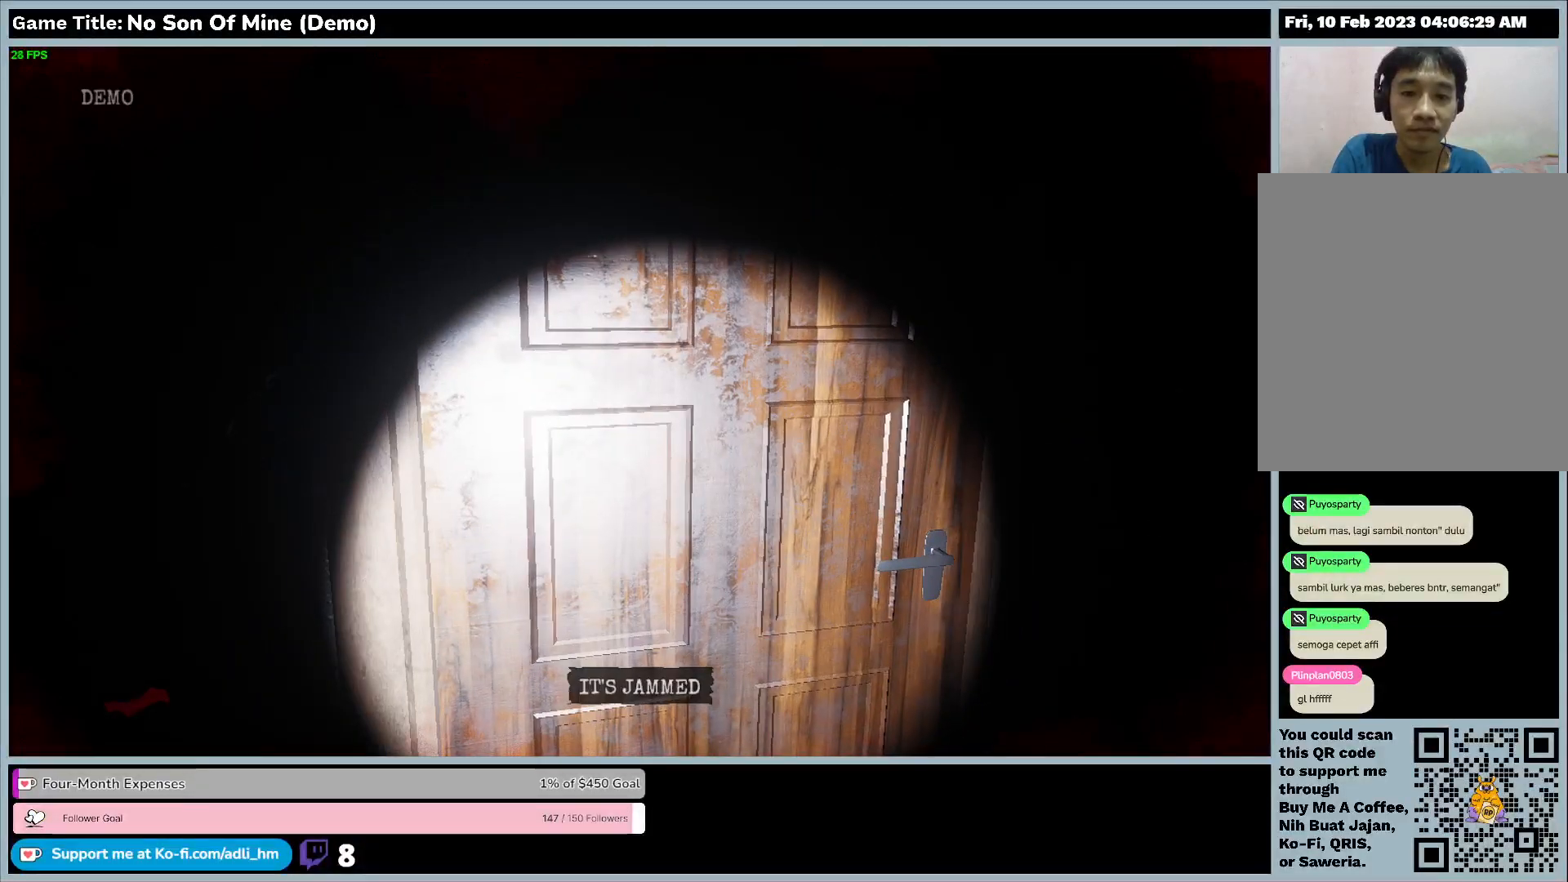
{"keys": [], "events": []}
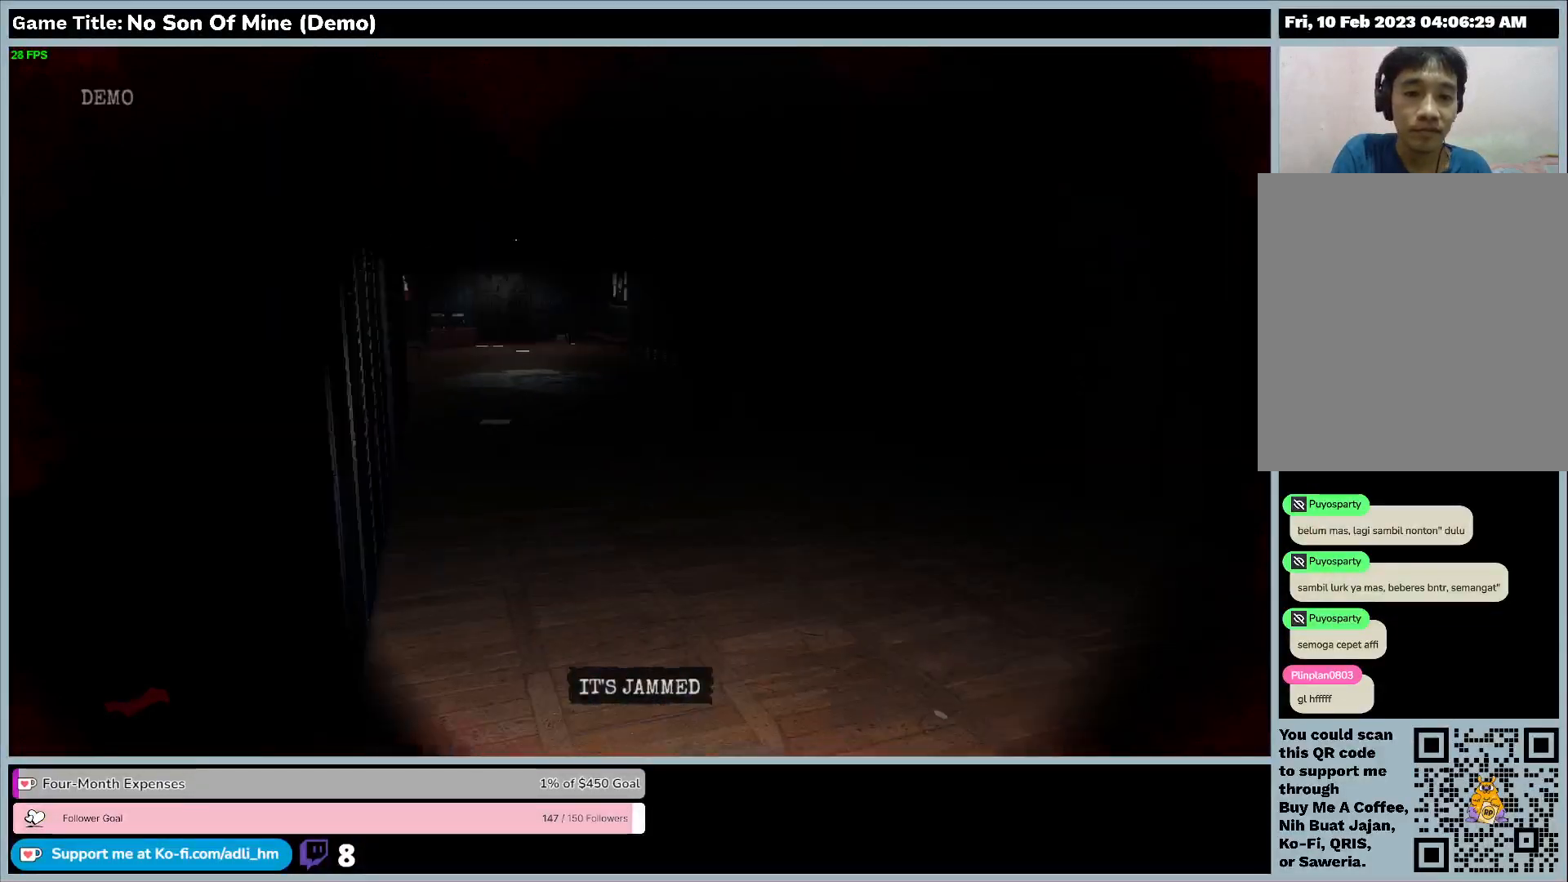
{"keys": [], "events": []}
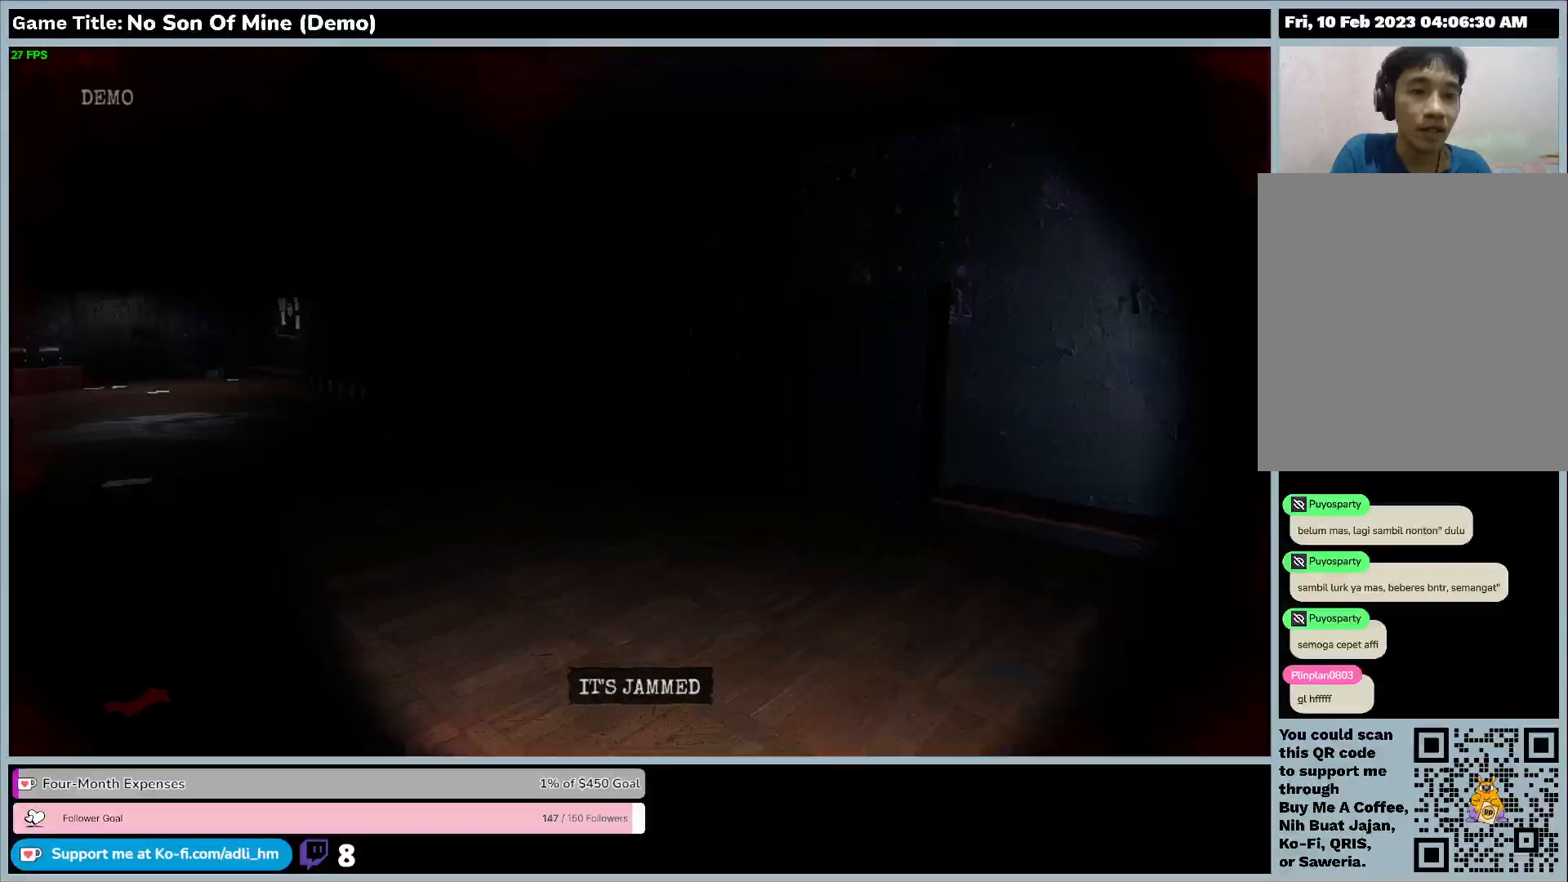
{"keys": ["w"], "events": [[400, "w", "down"]]}
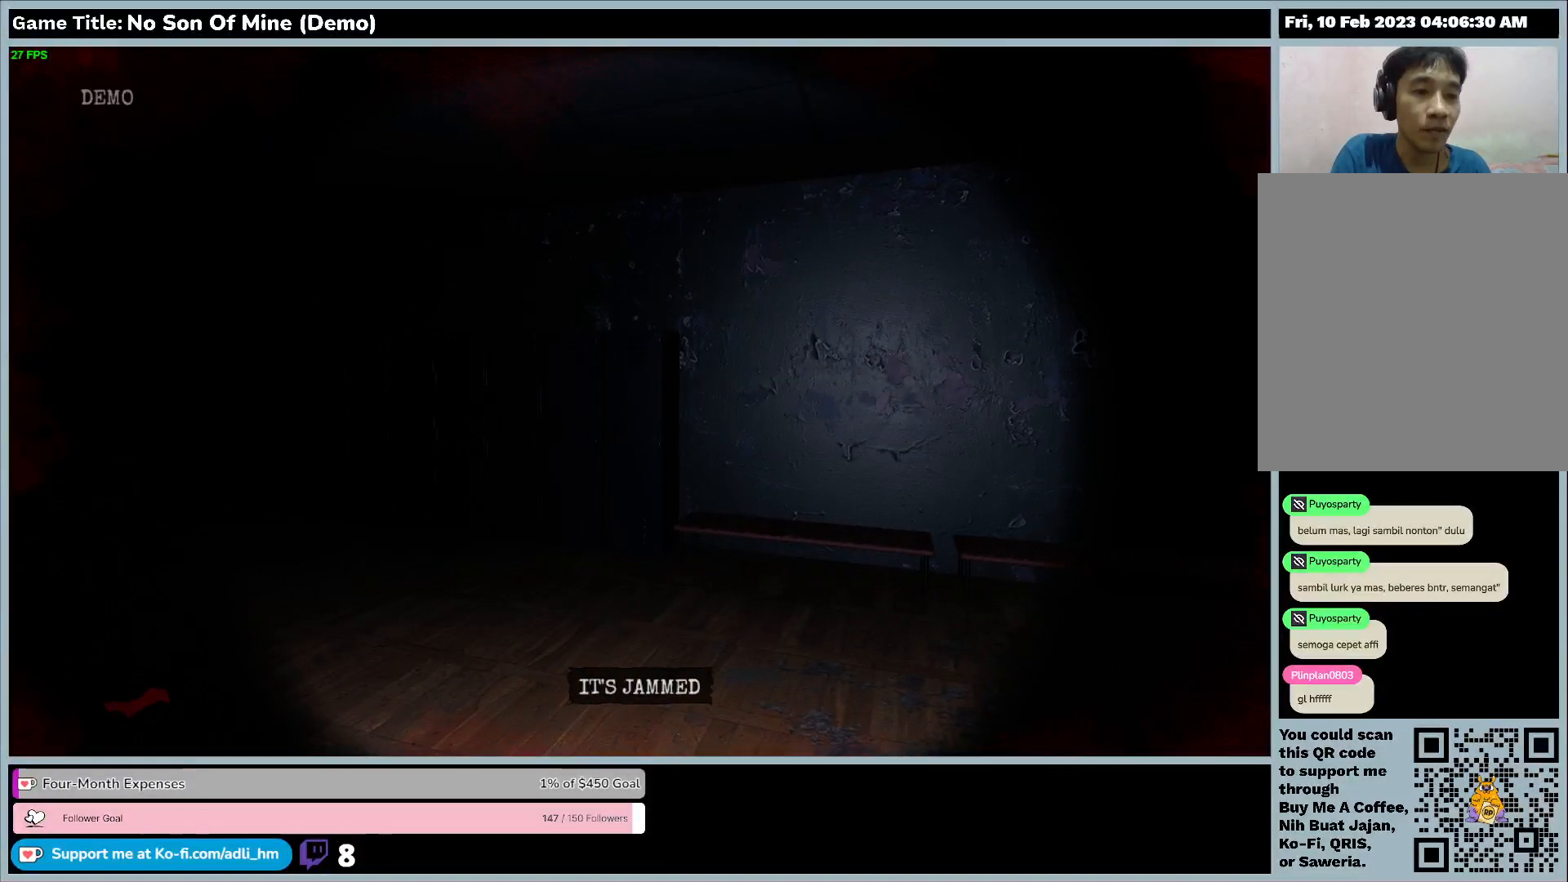
{"keys": ["w"], "events": []}
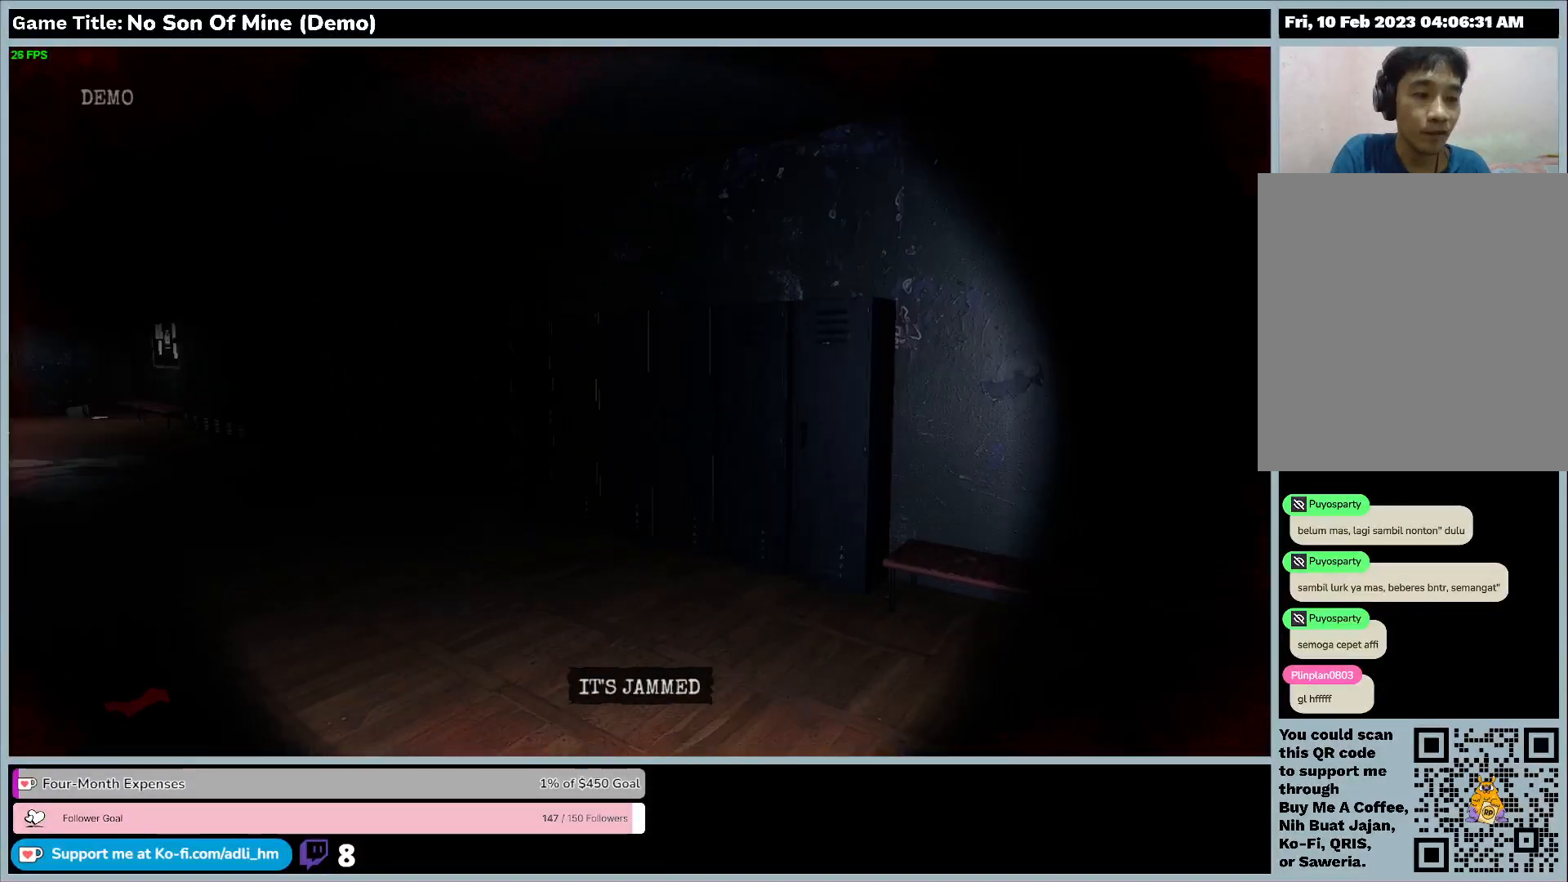
{"keys": ["w"], "events": []}
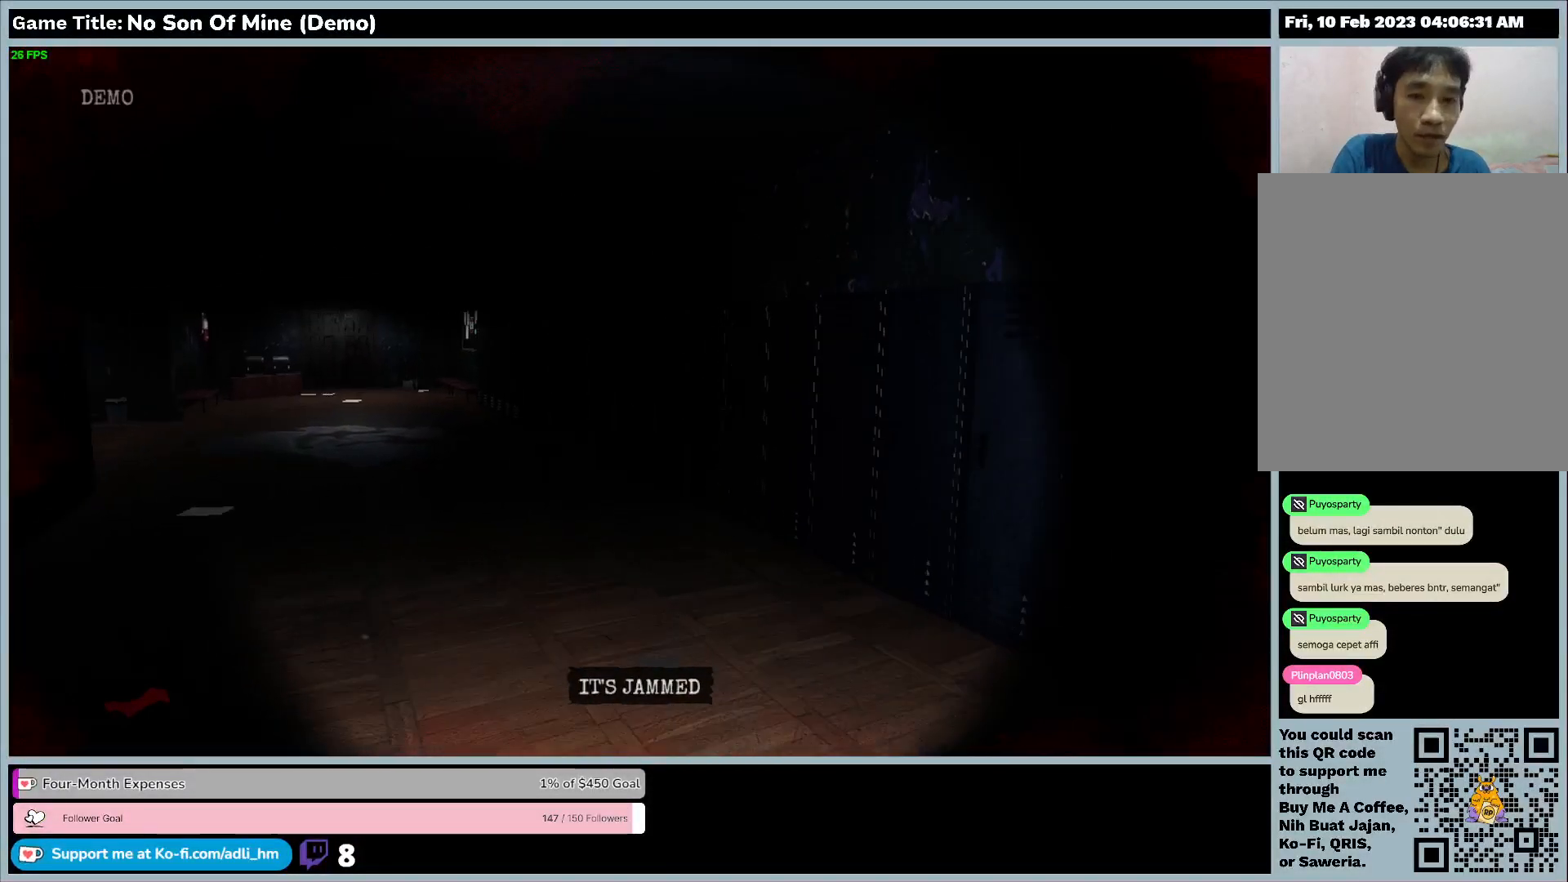
{"keys": ["w"], "events": []}
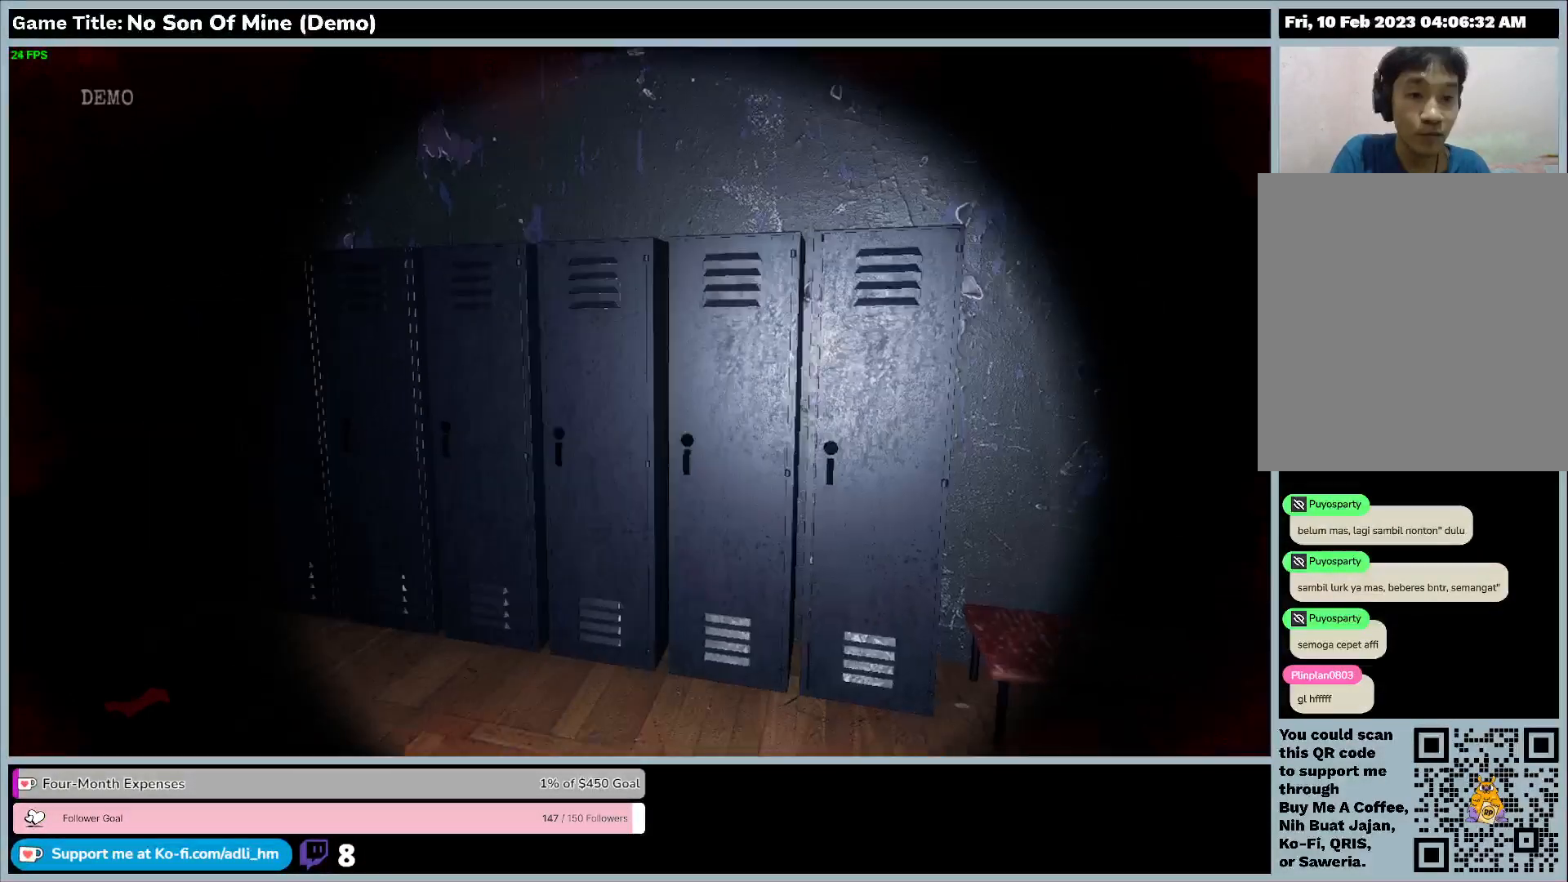
{"keys": [], "events": [[400, "w", "up"]]}
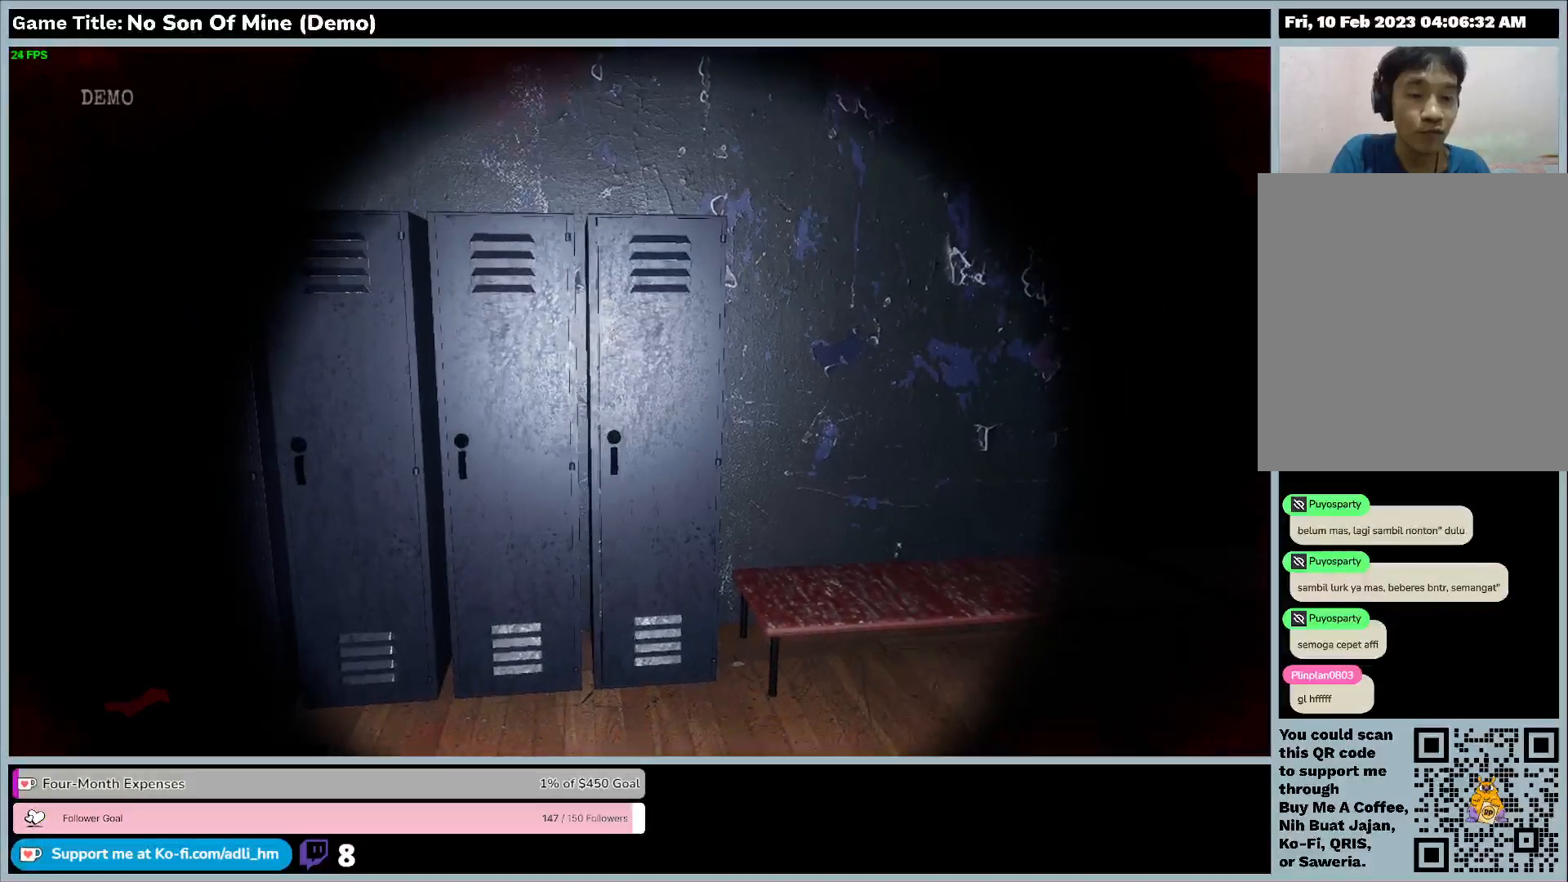
{"keys": ["w"], "events": [[233, "w", "down"]]}
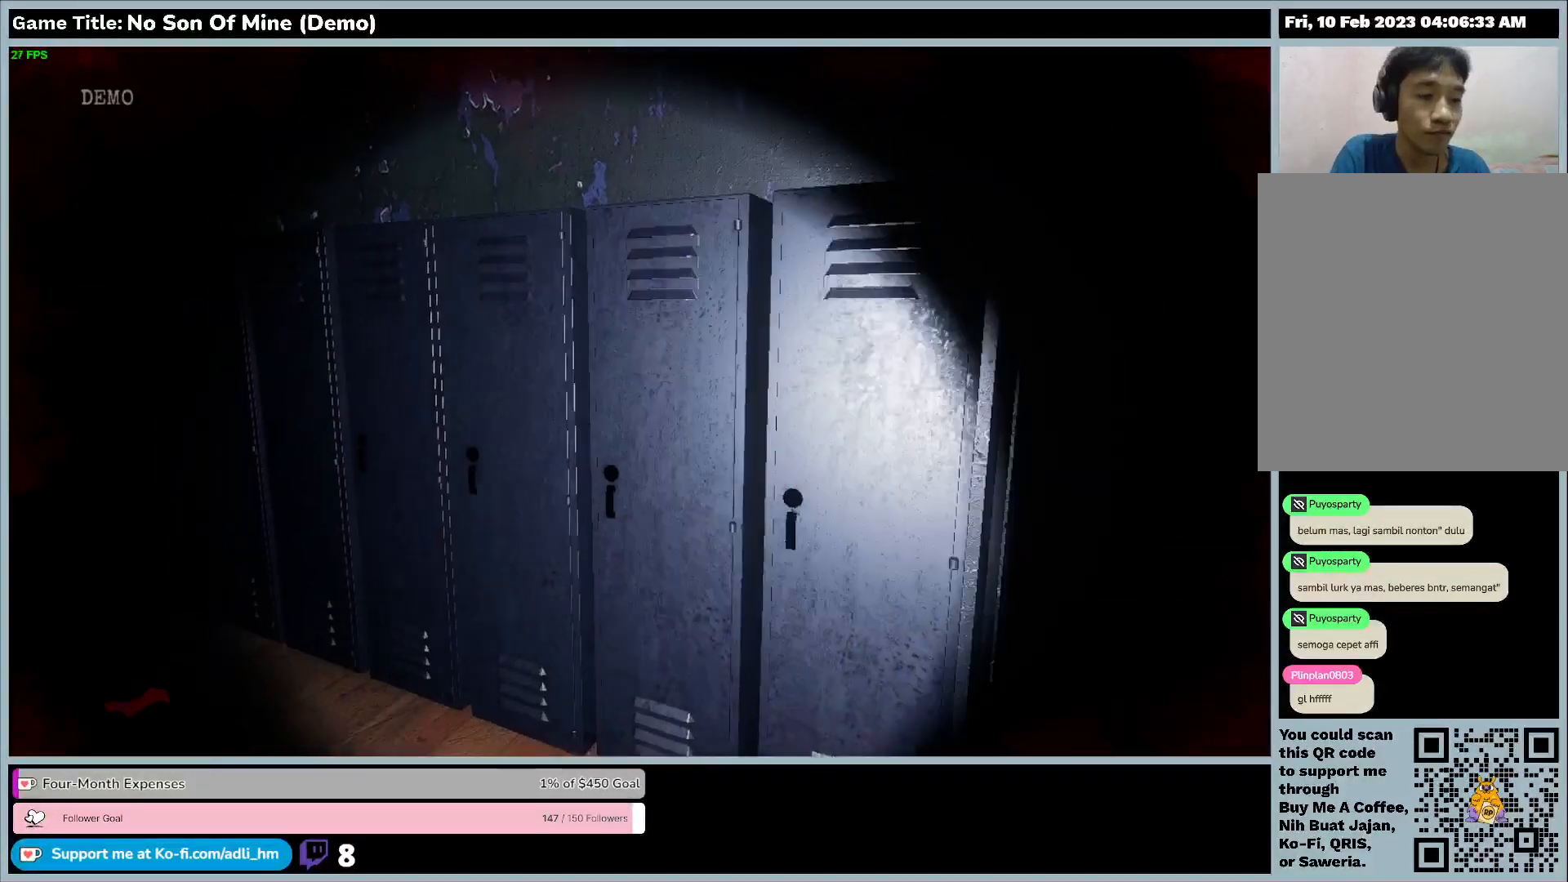
{"keys": ["w"], "events": []}
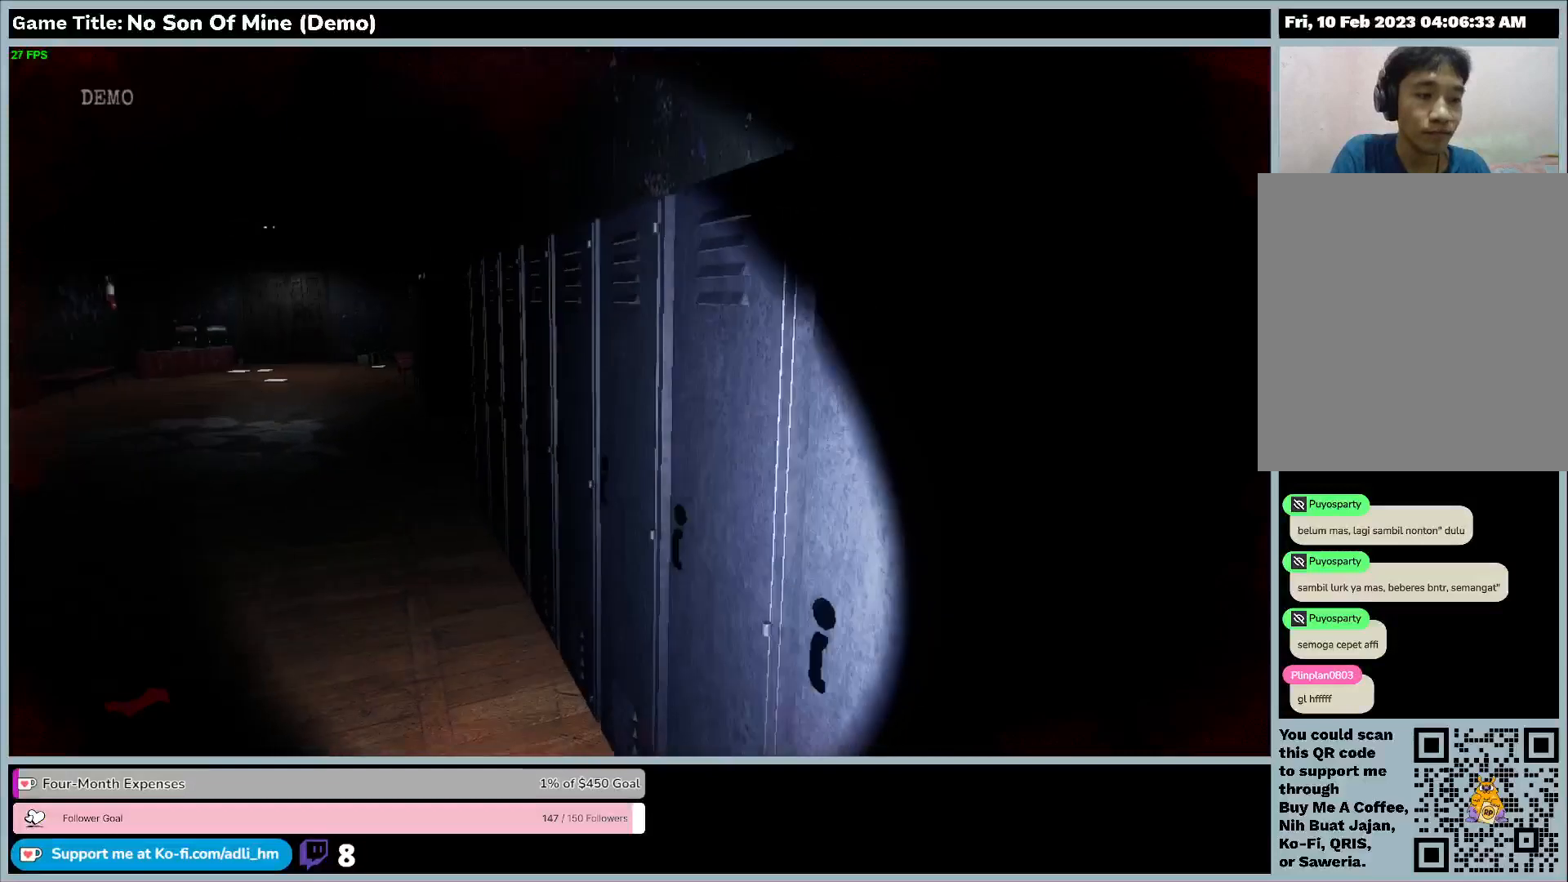
{"keys": [], "events": [[467, "w", "up"]]}